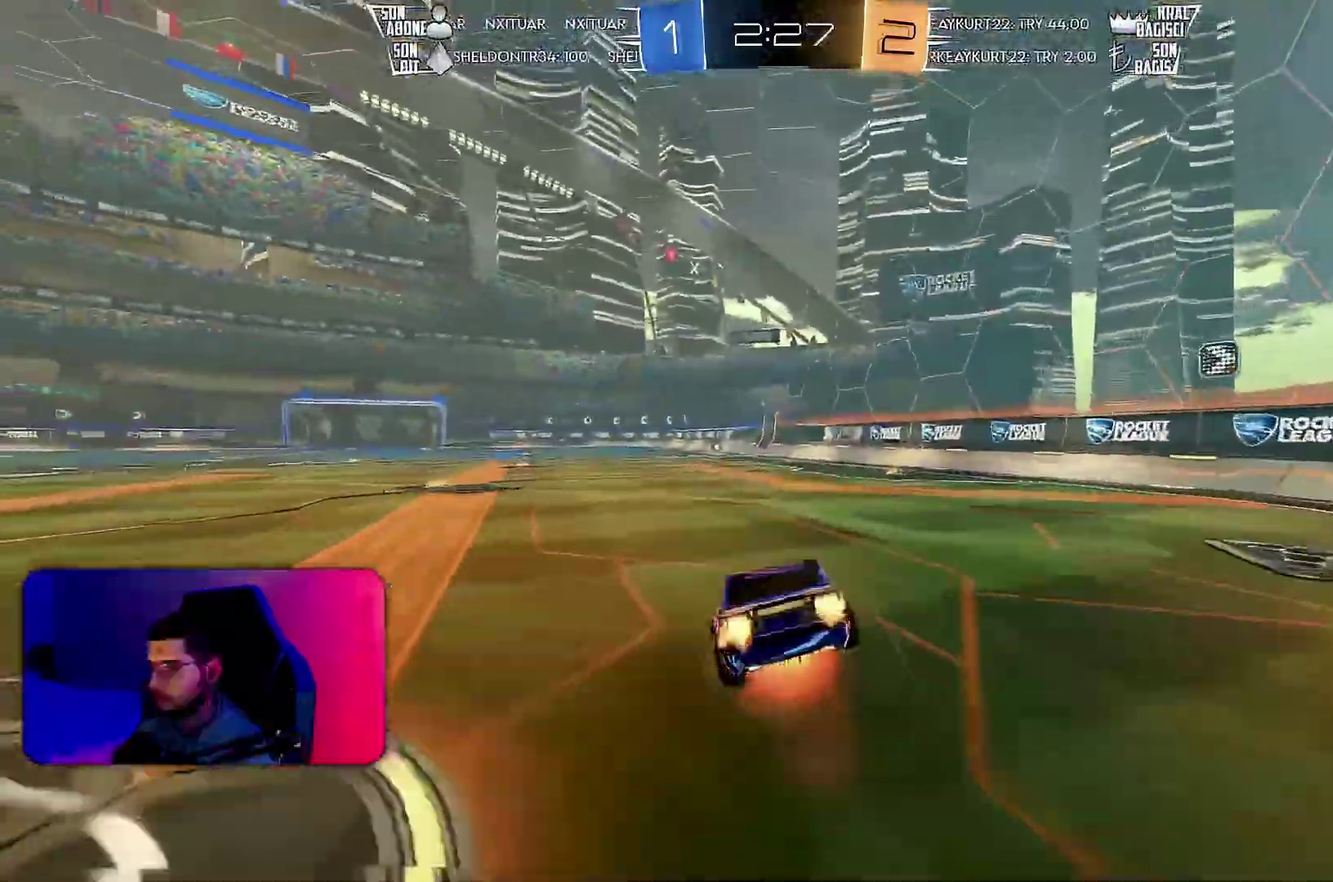
Gameplay with a controller (PlayStation layout); each line is a JSON object with the inputs held at the frame after it. "events" lists button and stick changes between this image and that frame as [ms after this image, input, new state], when the widget could be followed in between. Not read: CIRCLE CROSS L3 R3 SQUARE TRIANGLE.
{"buttons": ["L1", "R2"], "left_stick": "down-left", "events": [[283, "R1", "up"]]}
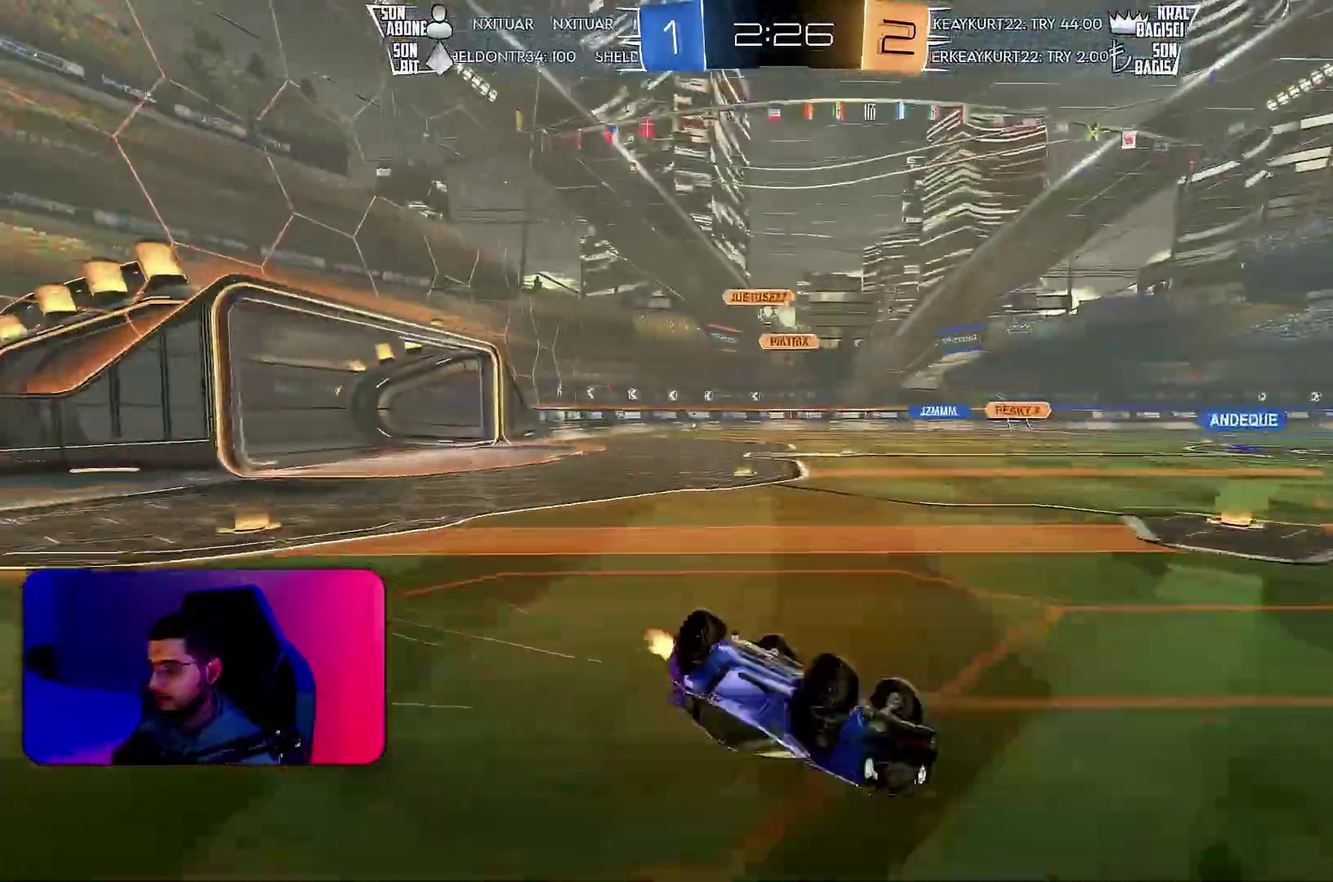
{"buttons": ["R2"], "left_stick": "center", "events": [[250, "L1", "up"], [250, "left_stick", "center"]]}
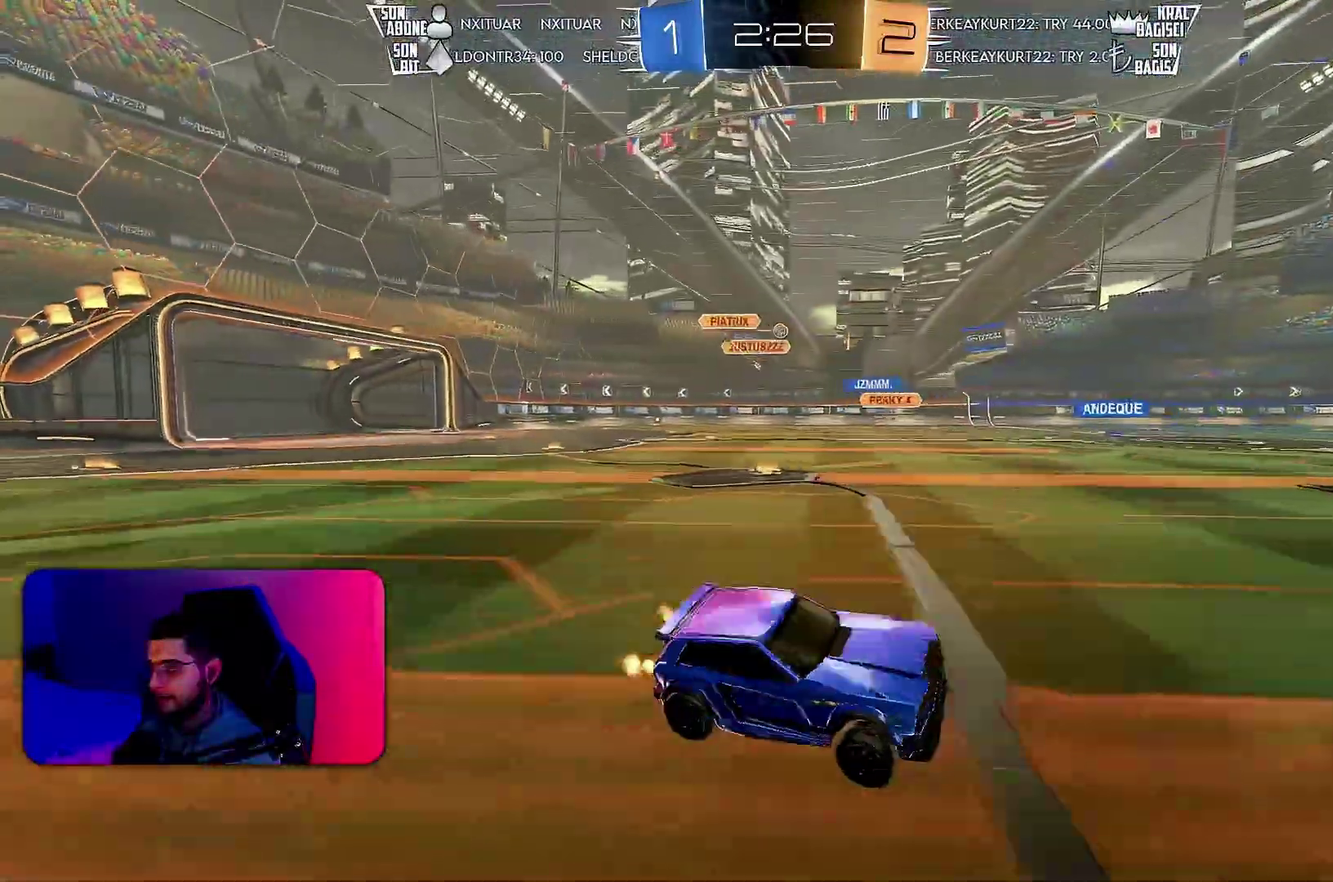
{"buttons": ["R2"], "left_stick": "center", "events": []}
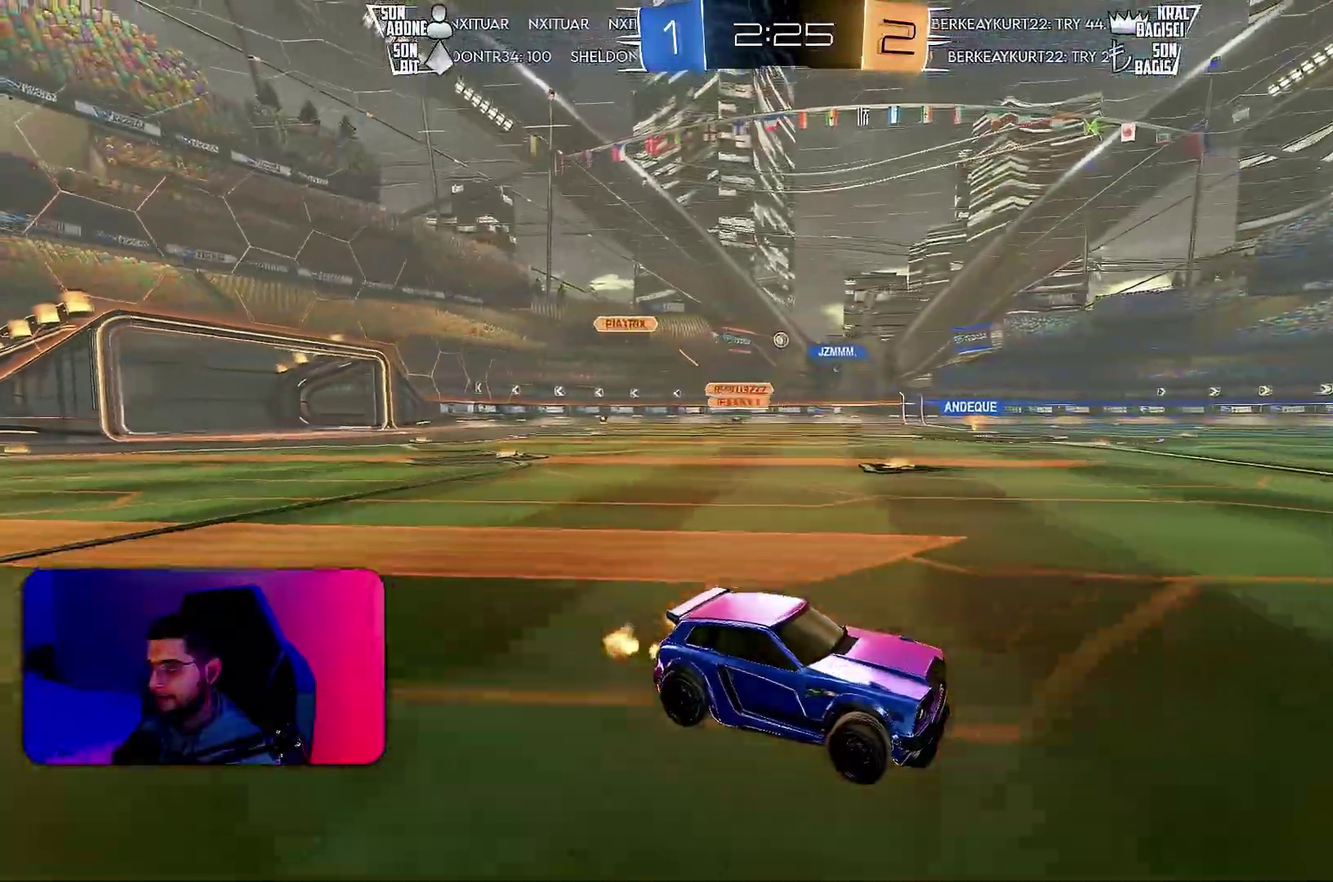
{"buttons": ["R2"], "left_stick": "left", "events": [[17, "left_stick", "right"], [83, "left_stick", "center"], [217, "left_stick", "left"], [283, "L1", "down"], [383, "L1", "up"]]}
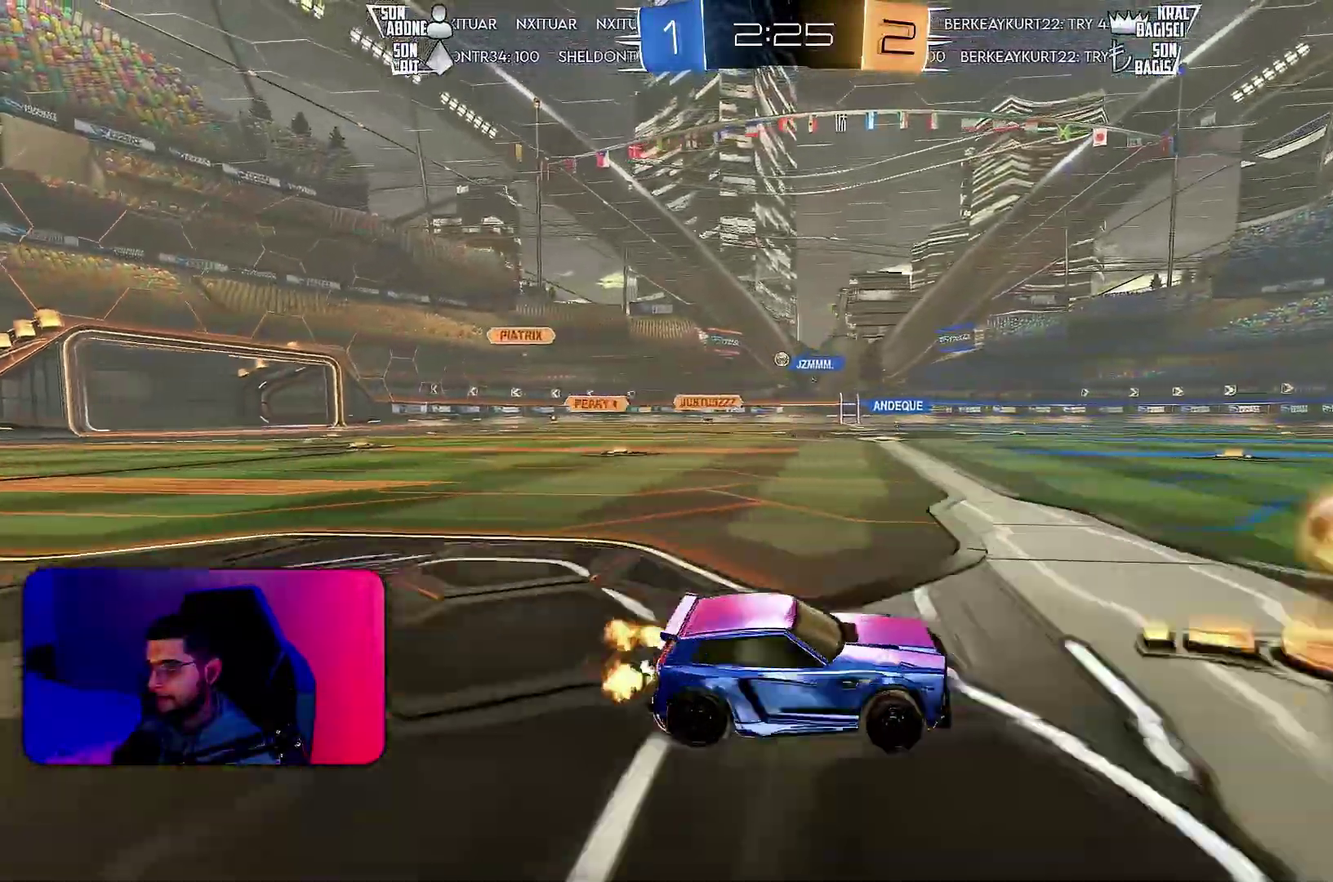
{"buttons": ["R2"], "left_stick": "center", "events": [[200, "R1", "down"], [317, "left_stick", "center"], [417, "R1", "up"]]}
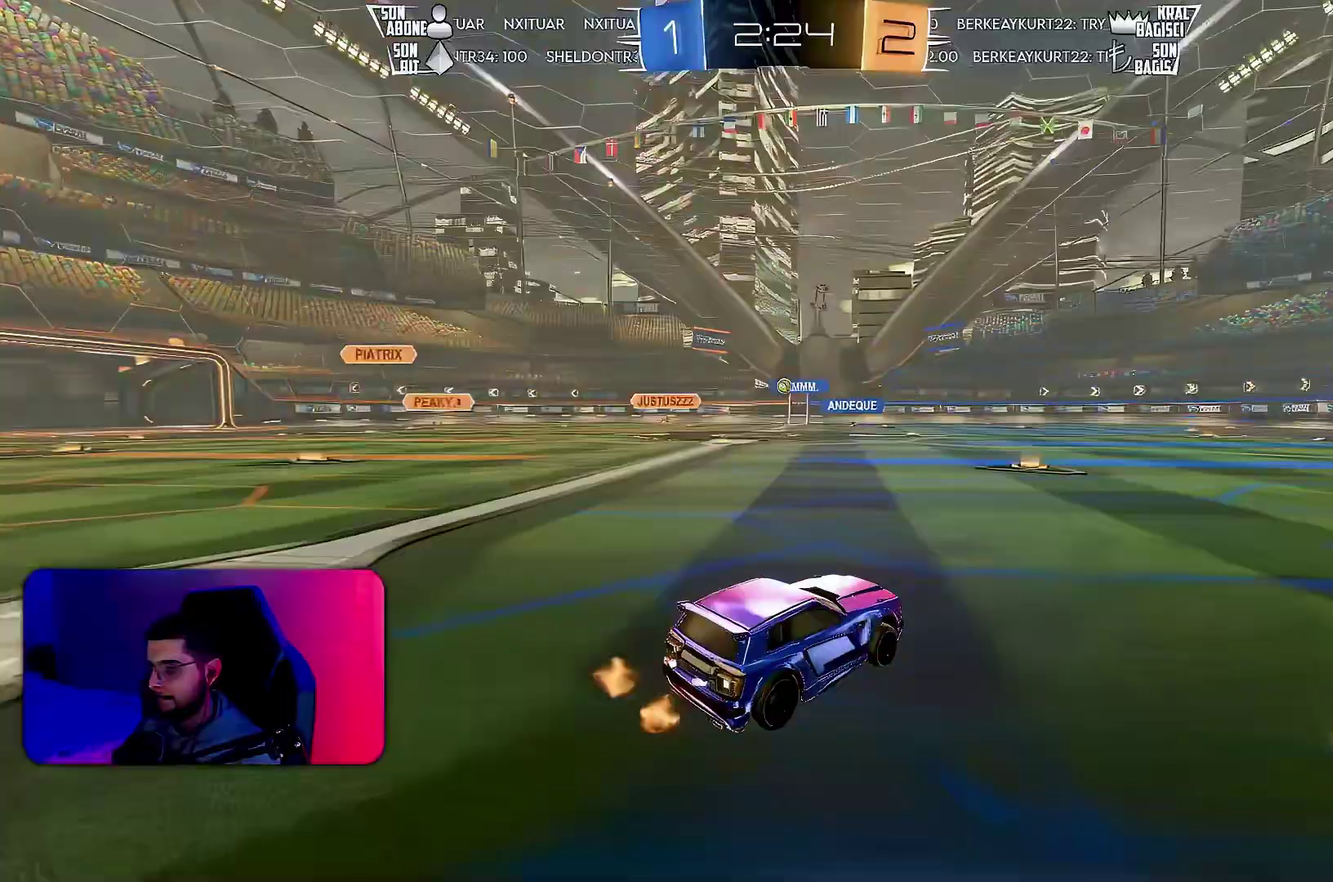
{"buttons": ["R2"], "left_stick": "center", "events": [[183, "left_stick", "left"], [283, "left_stick", "center"]]}
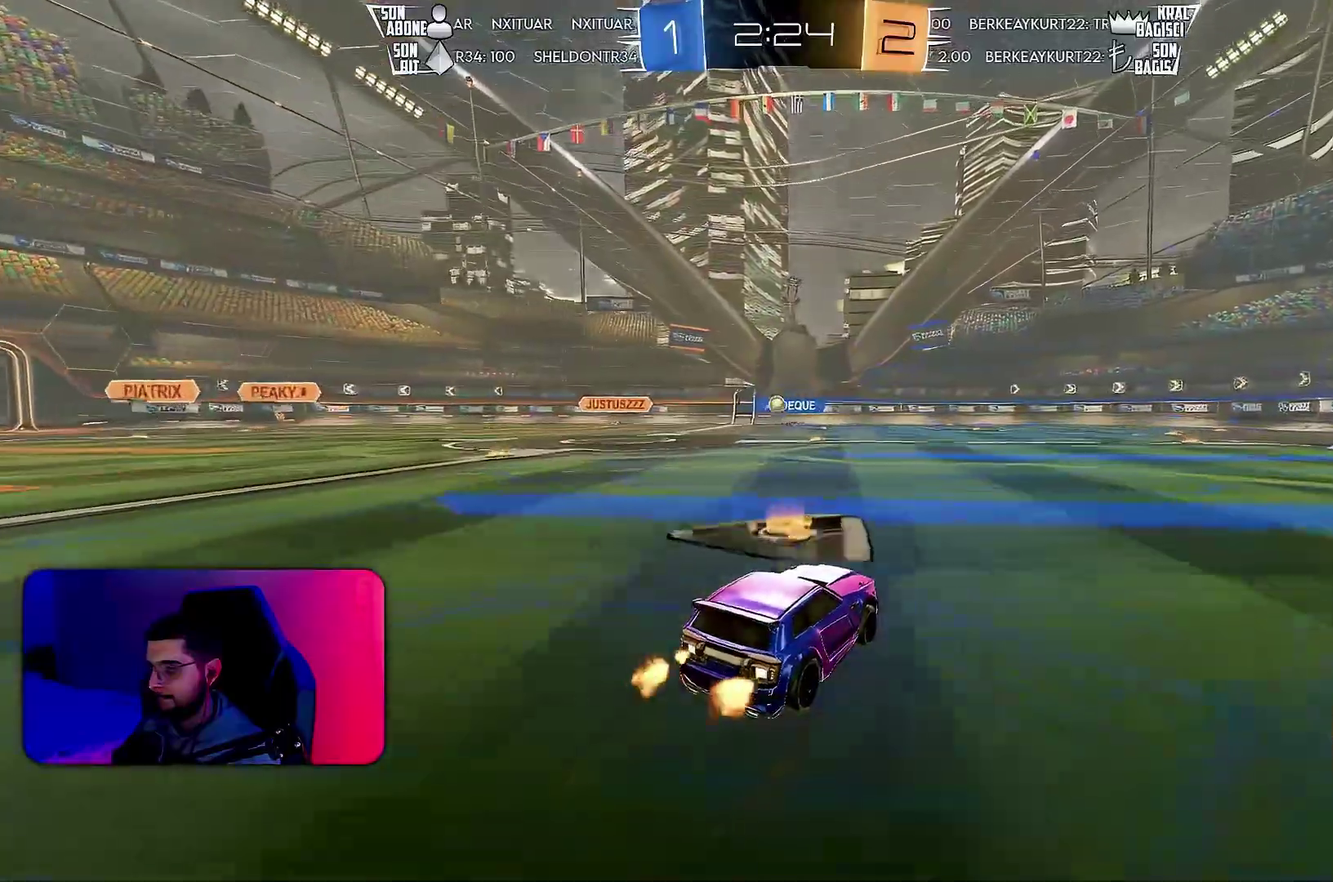
{"buttons": ["R2"], "left_stick": "center", "events": [[150, "left_stick", "left"], [283, "left_stick", "center"]]}
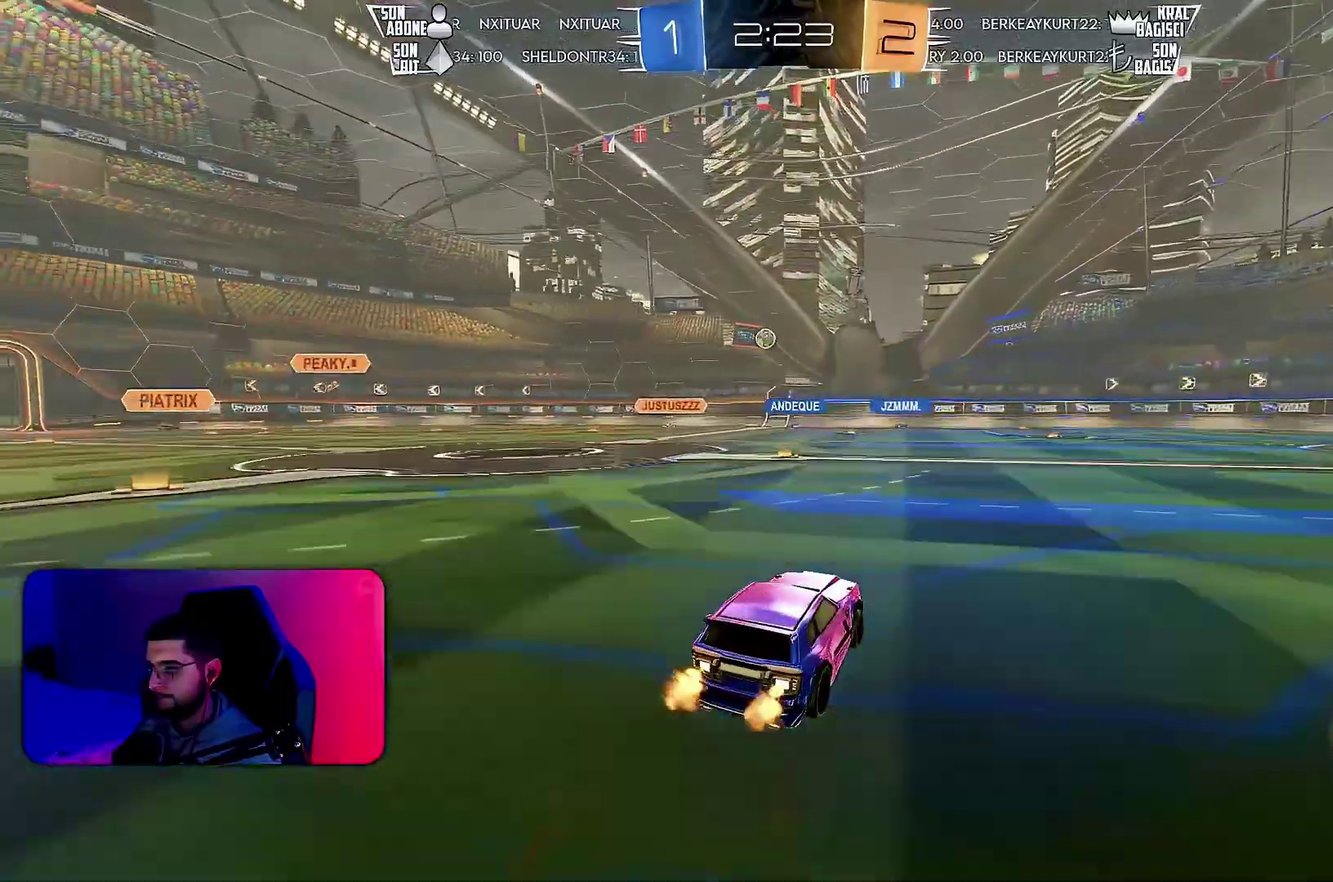
{"buttons": ["R2"], "left_stick": "center", "events": [[83, "left_stick", "left"], [200, "left_stick", "center"]]}
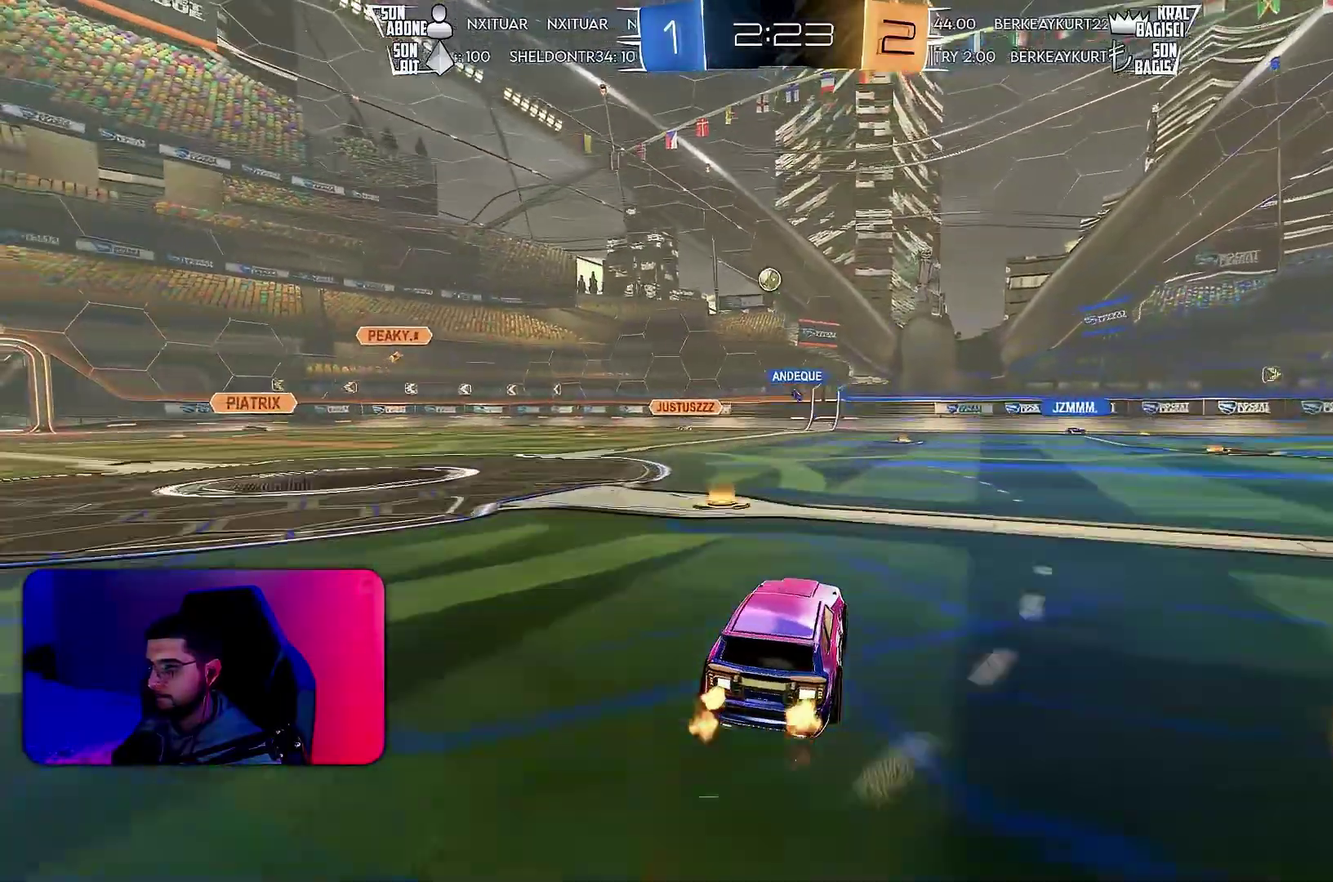
{"buttons": ["R2"], "left_stick": "left", "events": [[133, "left_stick", "left"], [217, "left_stick", "center"], [467, "left_stick", "left"]]}
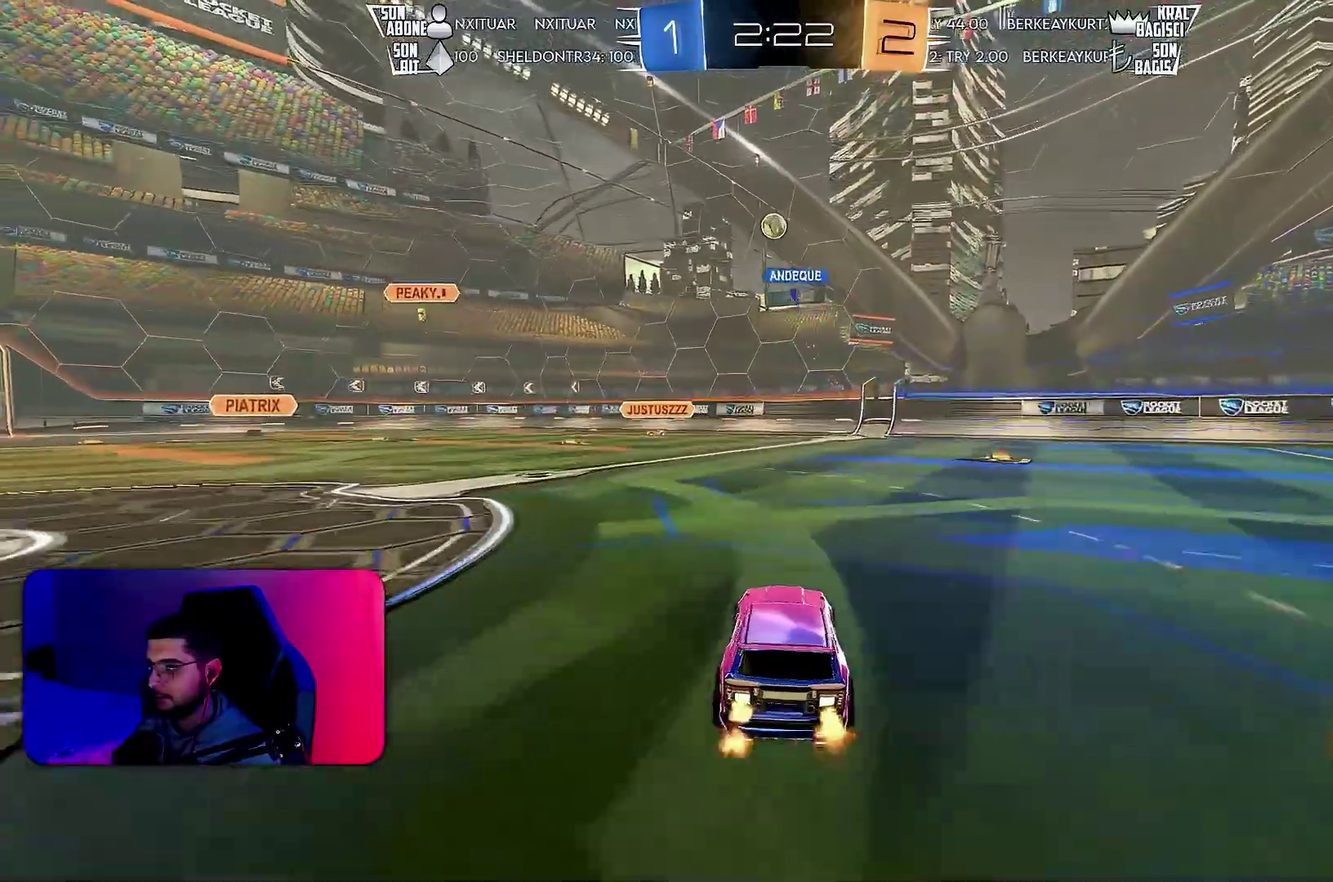
{"buttons": ["R2"], "left_stick": "center", "events": [[283, "R1", "down"], [300, "left_stick", "center"], [417, "R1", "up"]]}
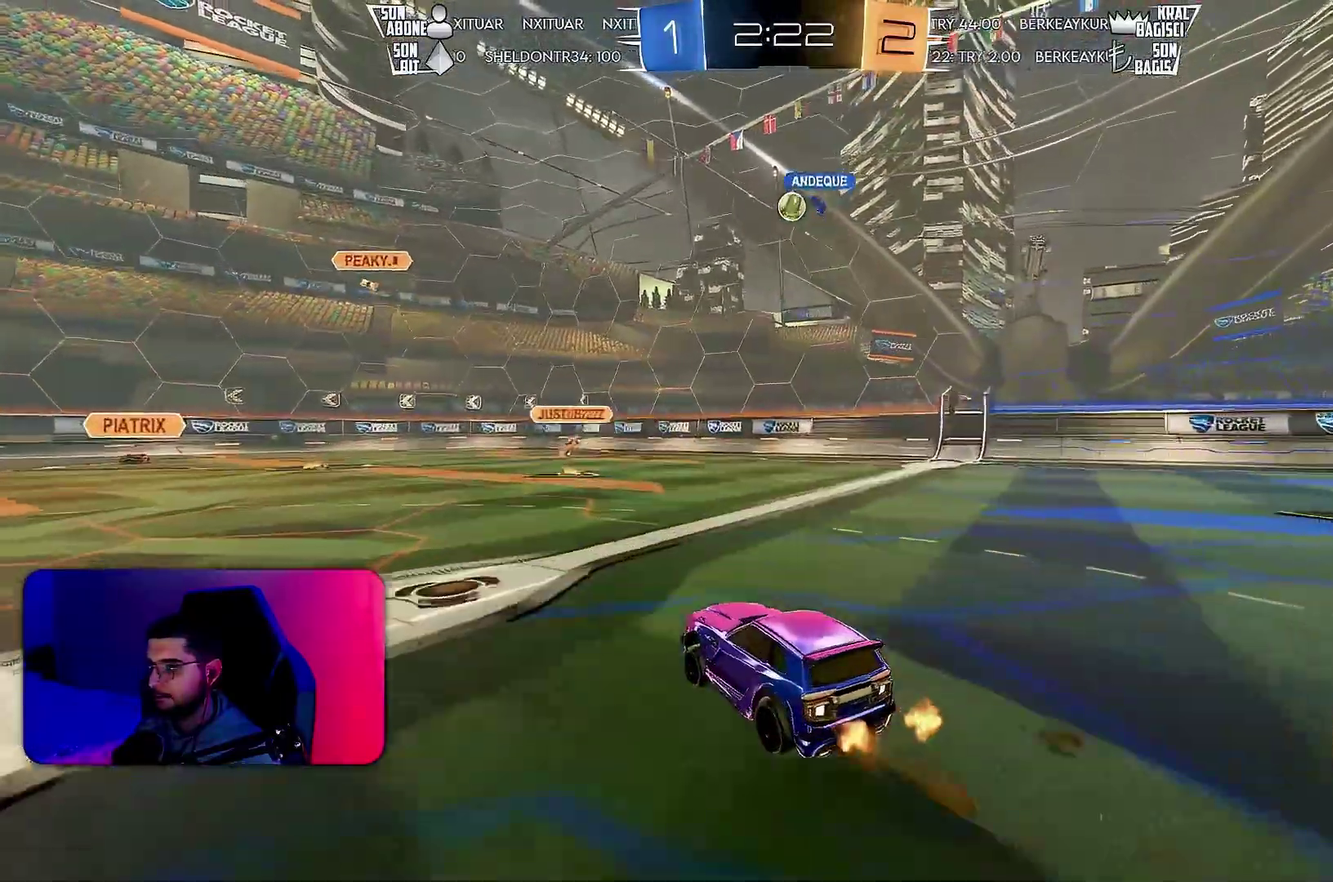
{"buttons": ["R2"], "left_stick": "center", "events": [[100, "L2", "down"], [100, "R2", "up"], [100, "left_stick", "down-left"], [250, "left_stick", "center"], [267, "L2", "up"], [283, "R2", "down"]]}
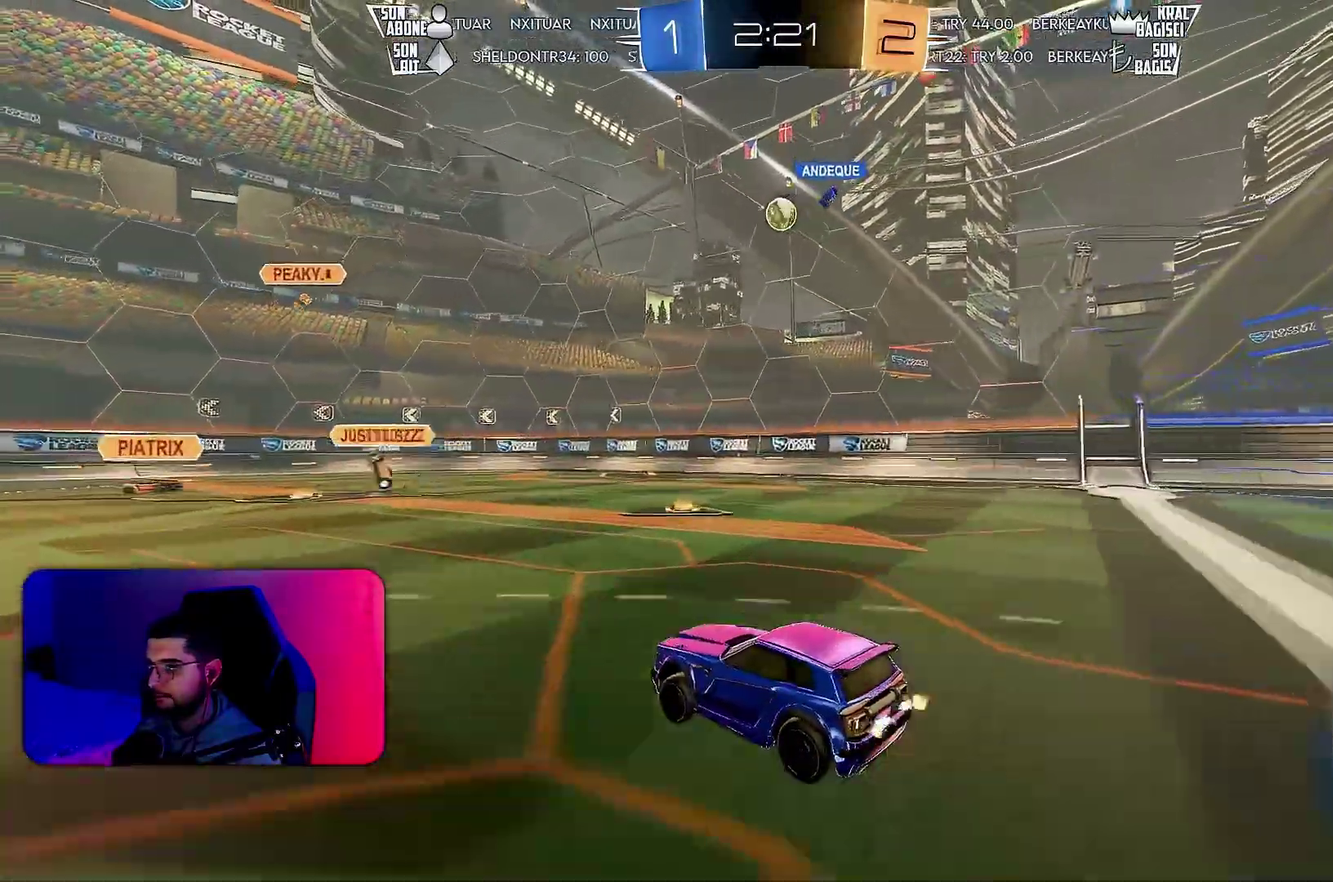
{"buttons": ["R1", "R2"], "left_stick": "center", "events": [[500, "R1", "down"]]}
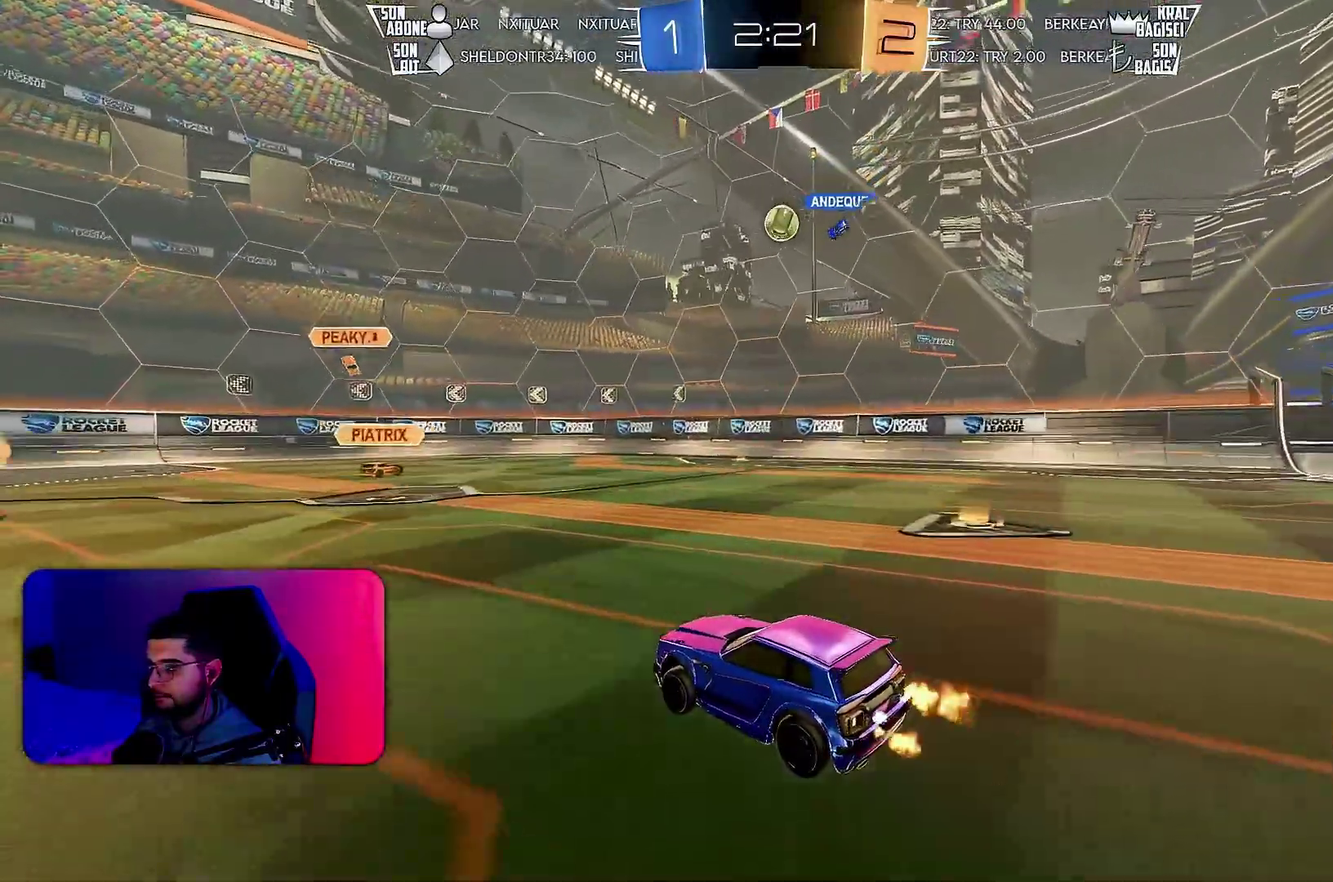
{"buttons": [], "left_stick": "right", "events": [[117, "R1", "up"], [333, "R2", "up"], [483, "left_stick", "right"]]}
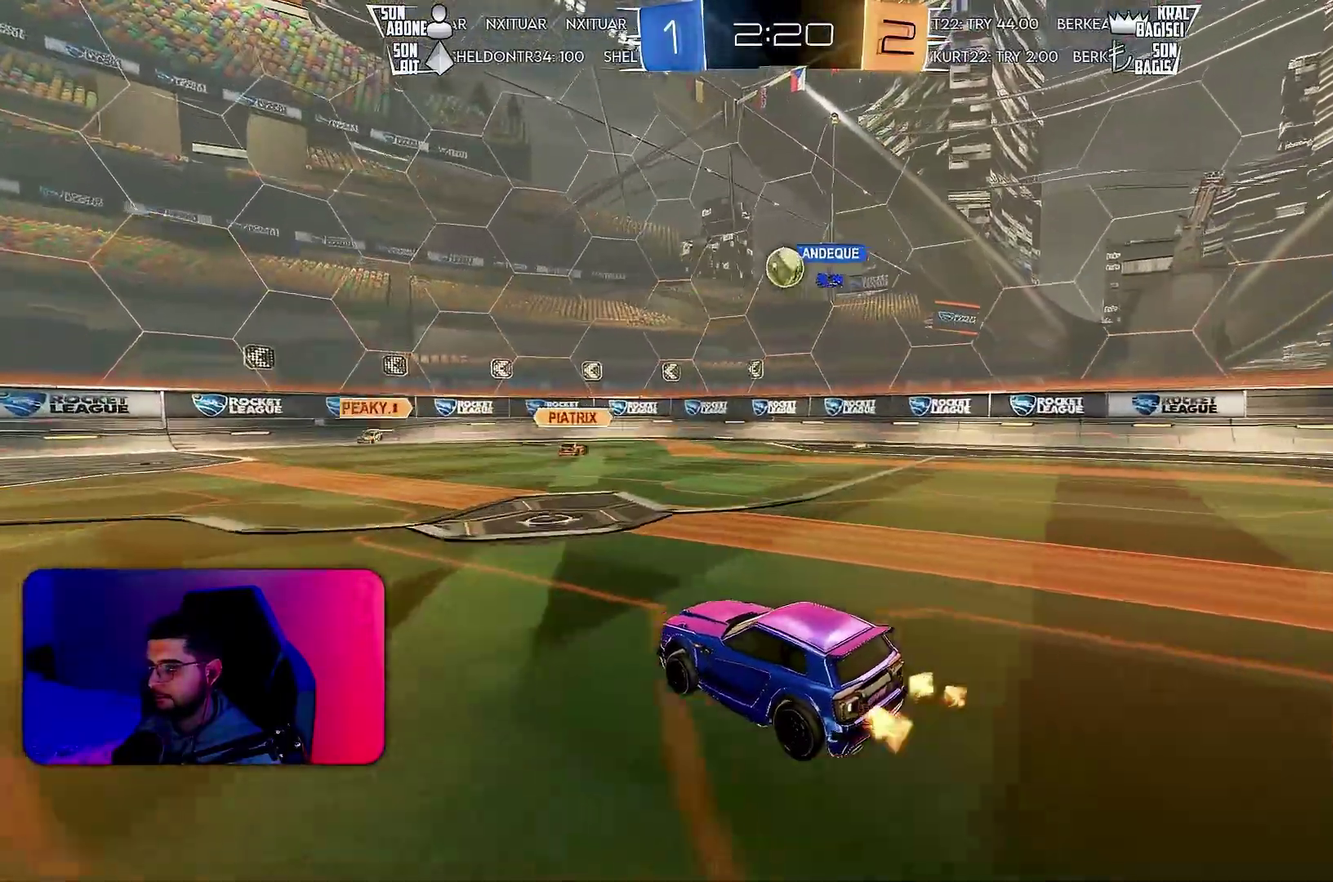
{"buttons": [], "left_stick": "center", "events": [[50, "left_stick", "center"], [217, "left_stick", "right"], [333, "left_stick", "center"]]}
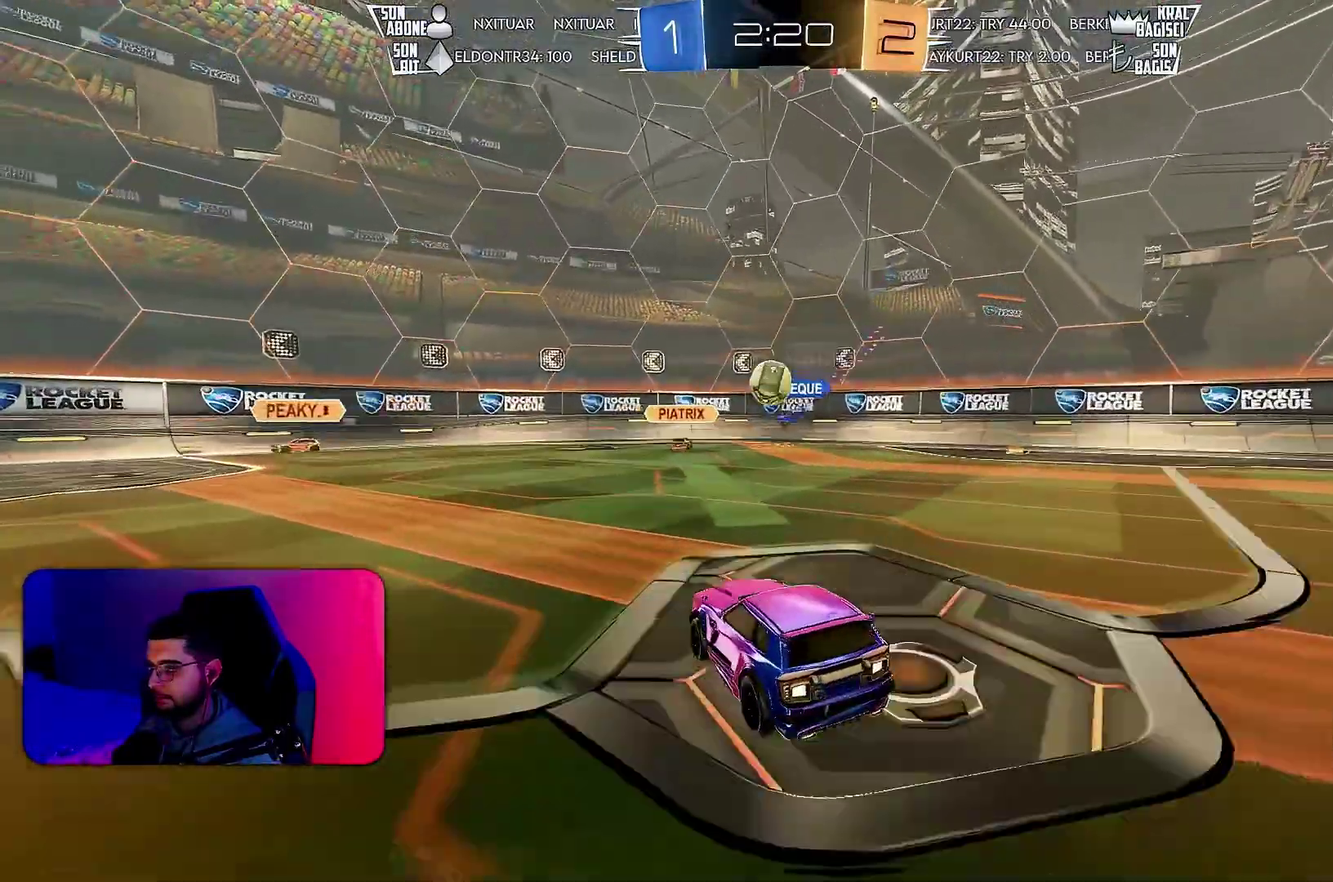
{"buttons": ["R2"], "left_stick": "right", "events": [[67, "left_stick", "left"], [200, "L2", "down"], [217, "left_stick", "center"], [283, "left_stick", "right"], [317, "L2", "up"], [433, "R2", "down"]]}
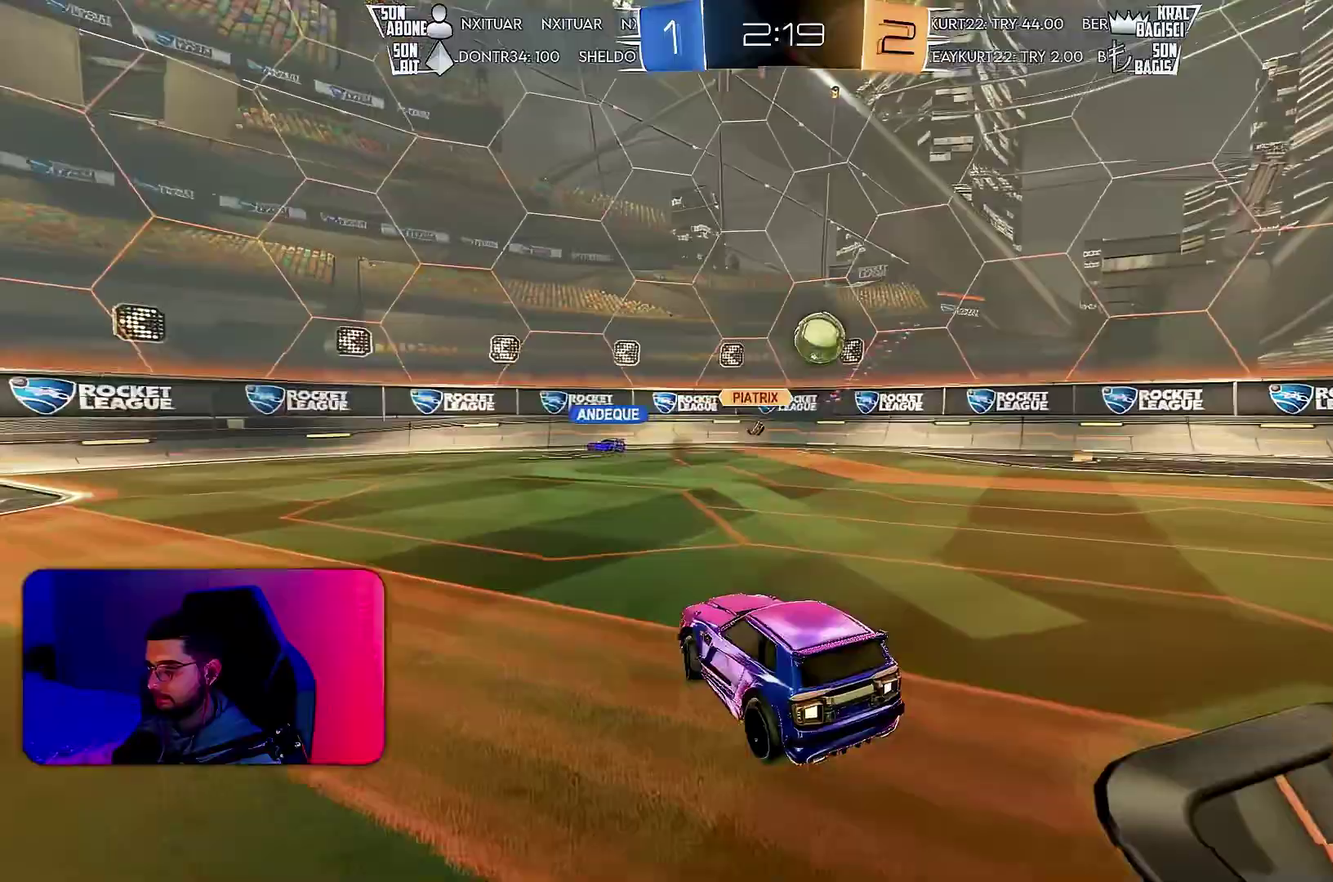
{"buttons": ["R1", "R2"], "left_stick": "right", "events": [[67, "L1", "down"], [167, "L1", "up"], [250, "R1", "down"]]}
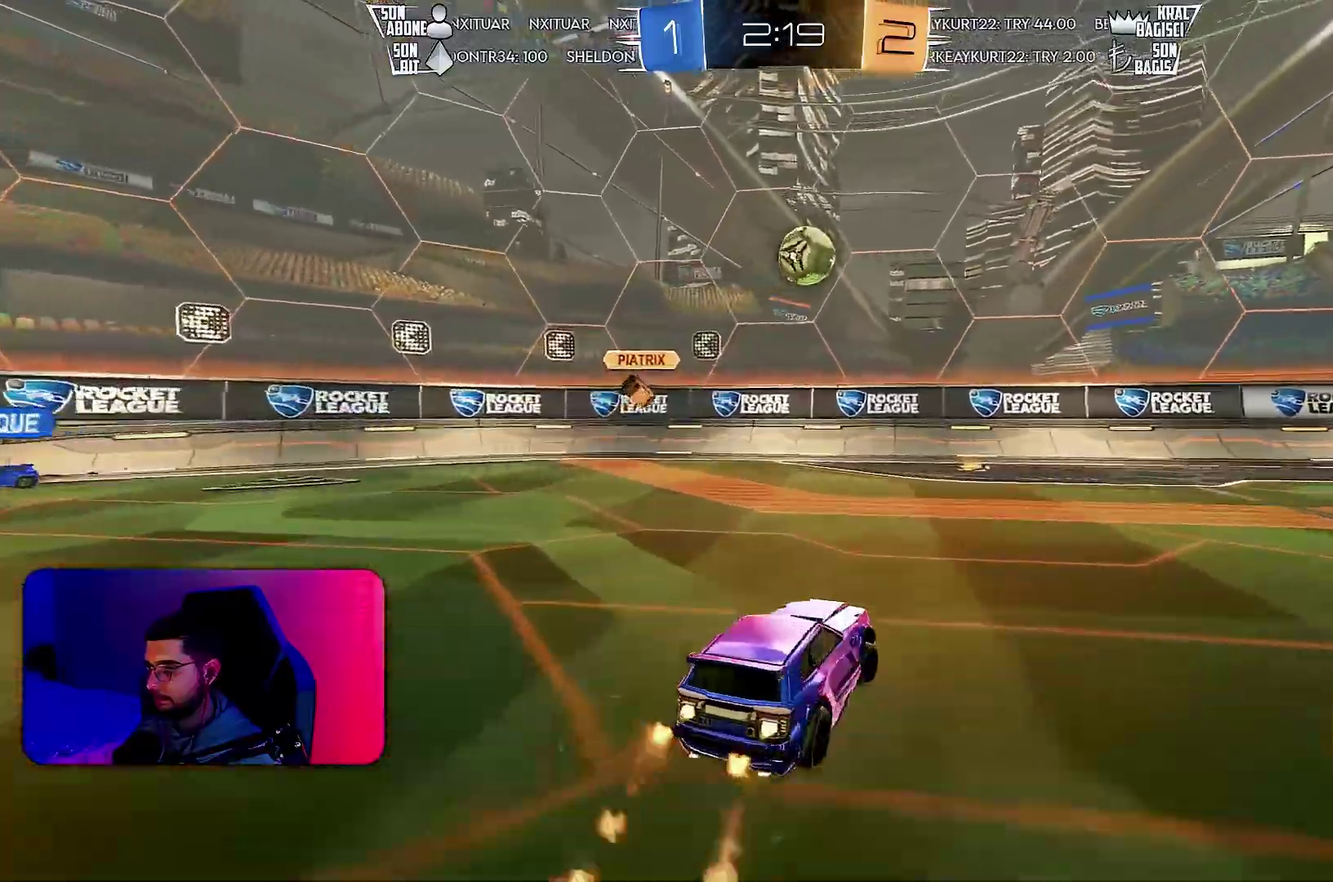
{"buttons": ["R2"], "left_stick": "right", "events": [[50, "R1", "up"], [67, "left_stick", "center"], [133, "left_stick", "down-left"], [317, "left_stick", "center"], [350, "R1", "down"], [433, "R1", "up"], [483, "left_stick", "right"]]}
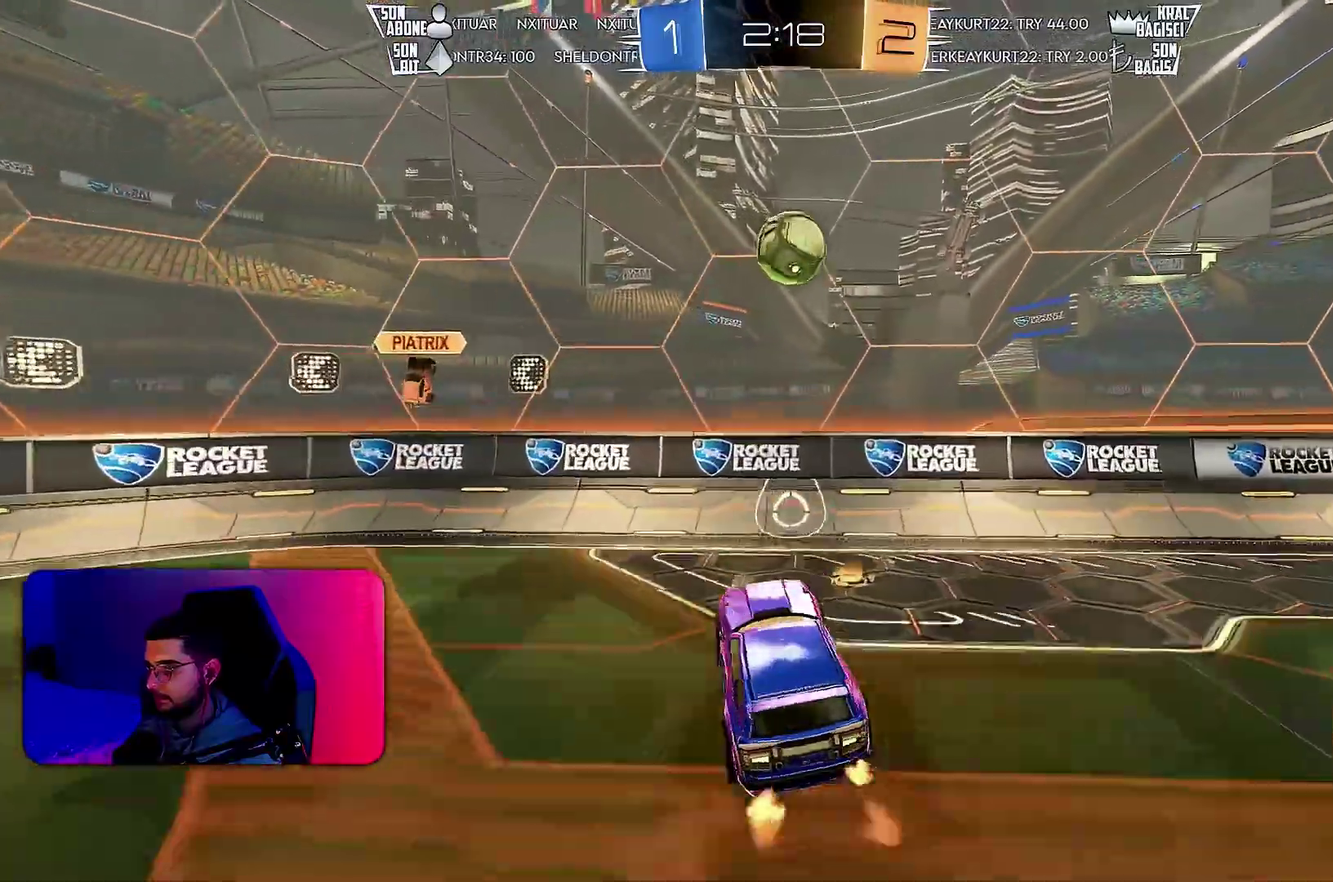
{"buttons": [], "left_stick": "right", "events": [[133, "R2", "up"]]}
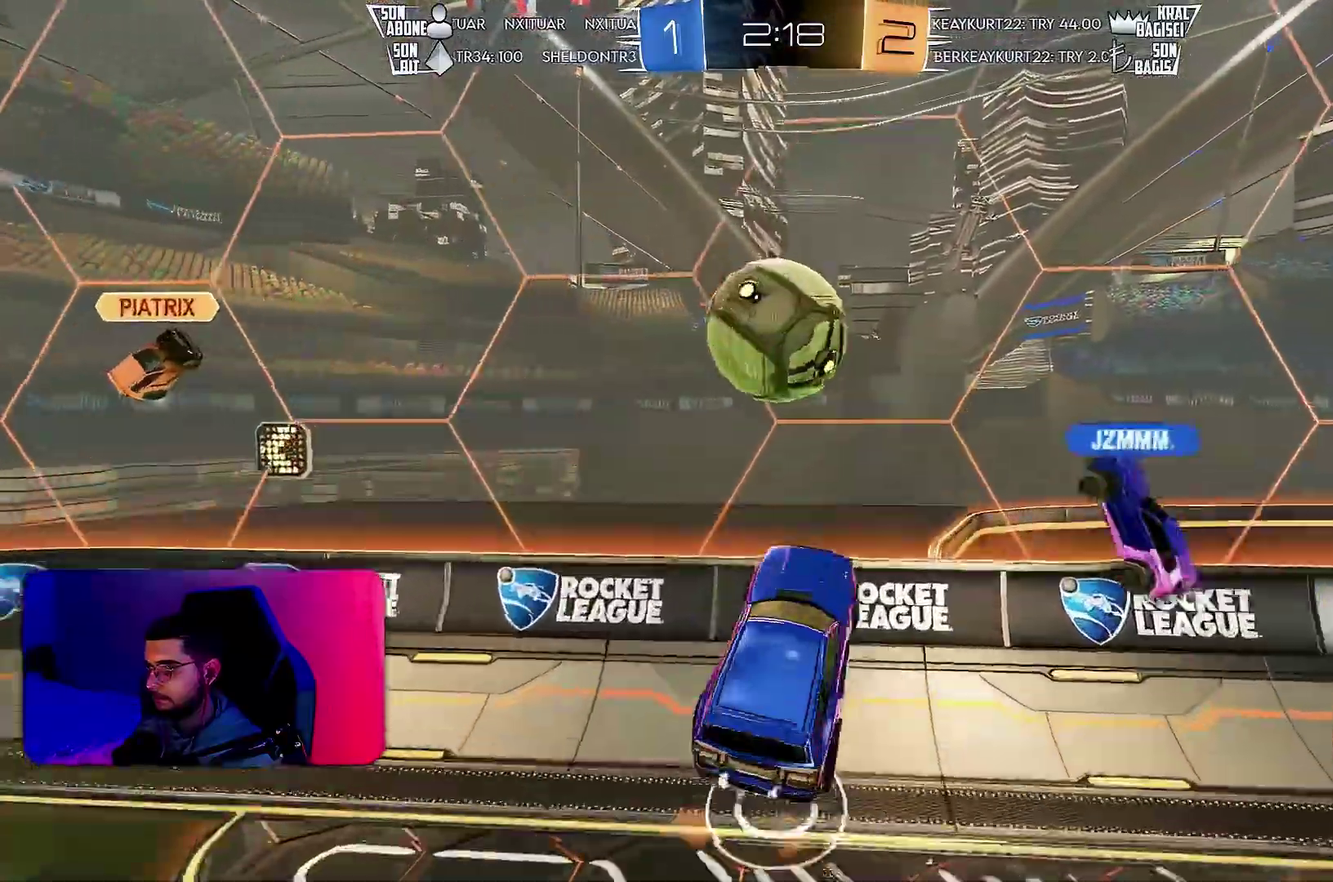
{"buttons": ["R2"], "left_stick": "right", "events": [[83, "R2", "down"], [100, "L1", "down"], [217, "L1", "up"], [267, "R1", "down"], [350, "left_stick", "center"], [450, "R1", "up"], [467, "left_stick", "right"]]}
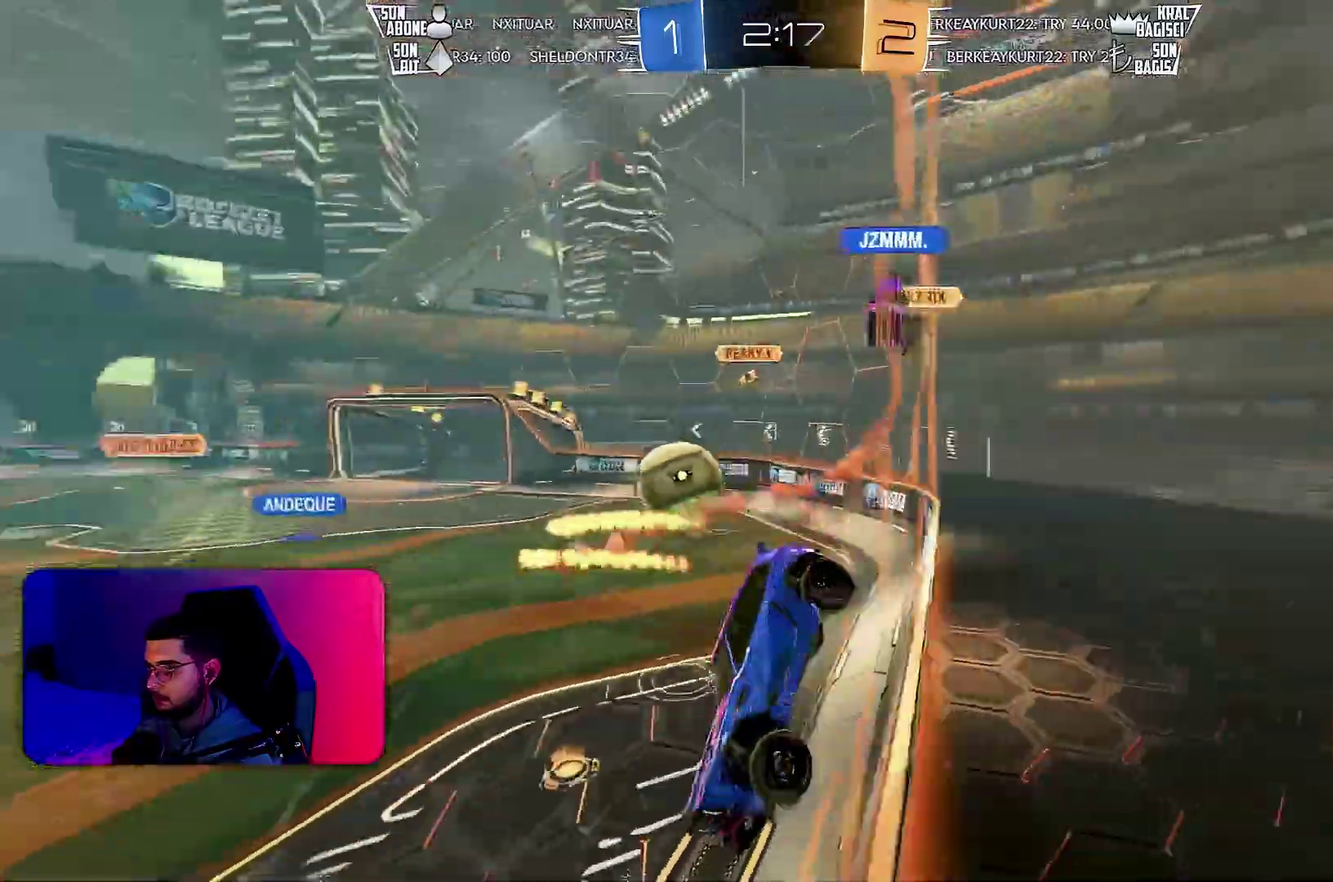
{"buttons": ["R1", "R2"], "left_stick": "center", "events": [[117, "left_stick", "center"], [167, "left_stick", "left"], [433, "left_stick", "center"], [500, "R1", "down"]]}
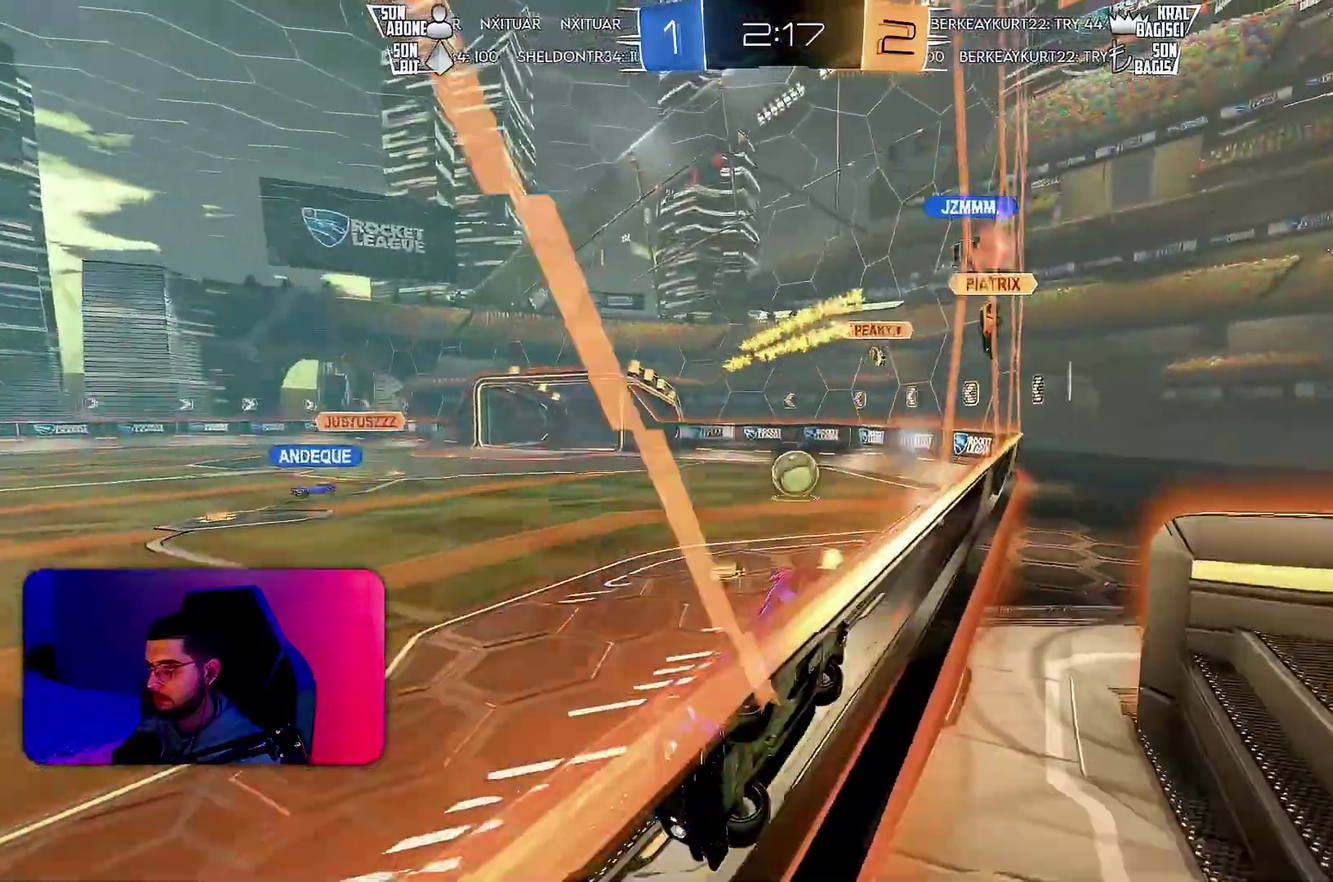
{"buttons": ["L2", "R2"], "left_stick": "right"}
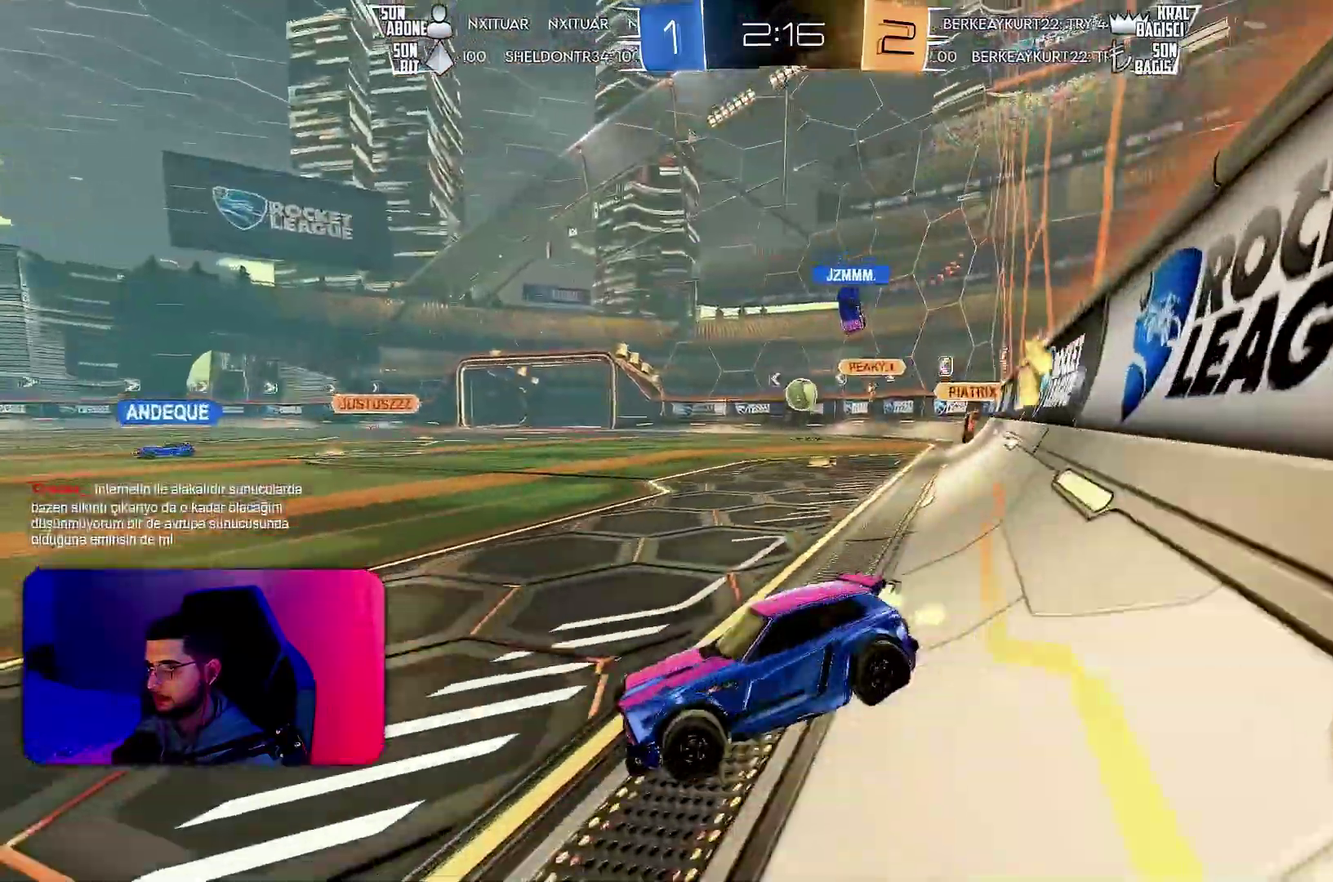
{"buttons": ["R2"], "left_stick": "center", "events": [[250, "L2", "up"], [283, "left_stick", "center"], [300, "L2", "down"], [350, "L2", "up"]]}
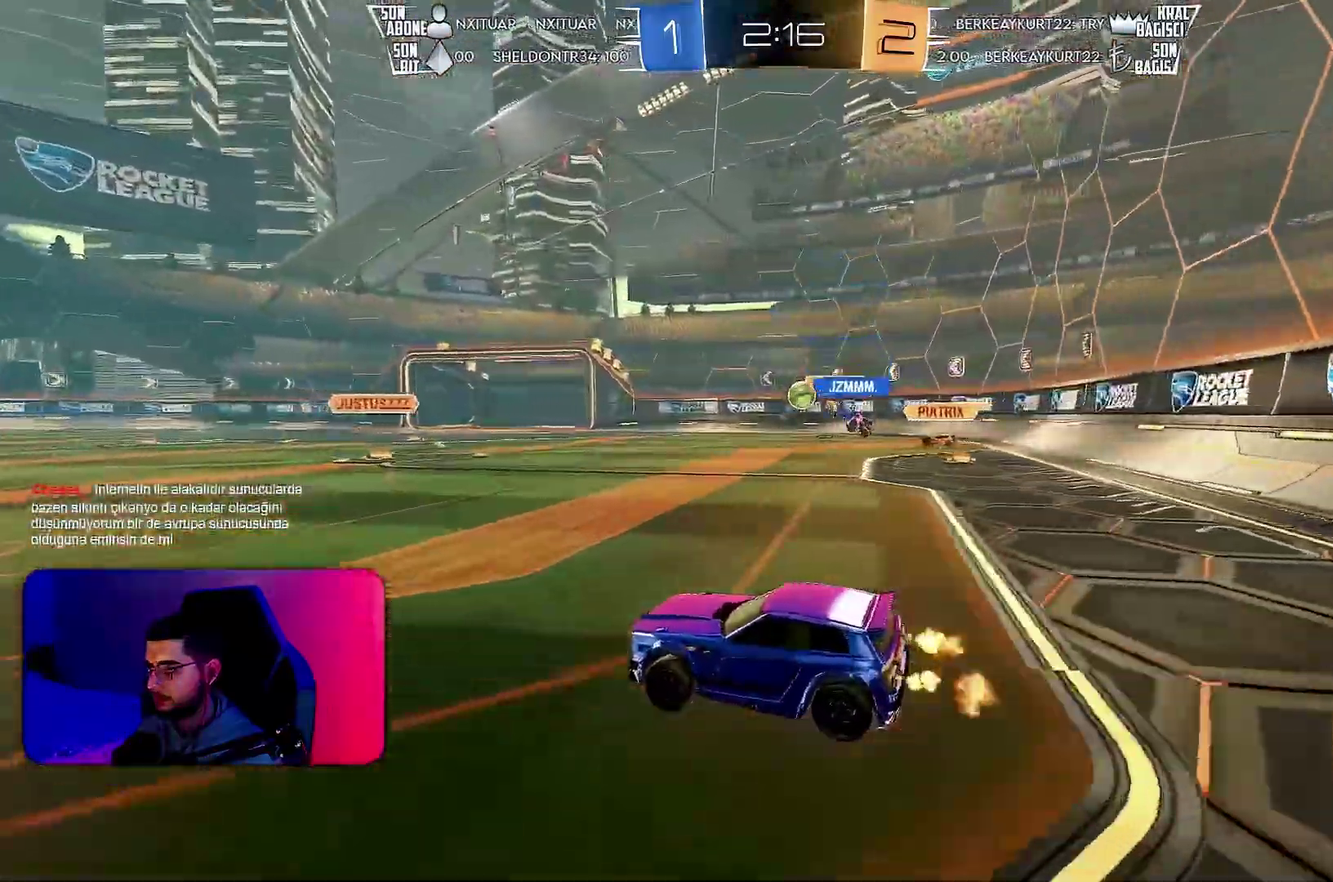
{"buttons": ["R2"], "left_stick": "right", "events": [[17, "left_stick", "right"], [117, "R1", "down"], [133, "left_stick", "center"], [167, "R1", "up"], [483, "left_stick", "right"]]}
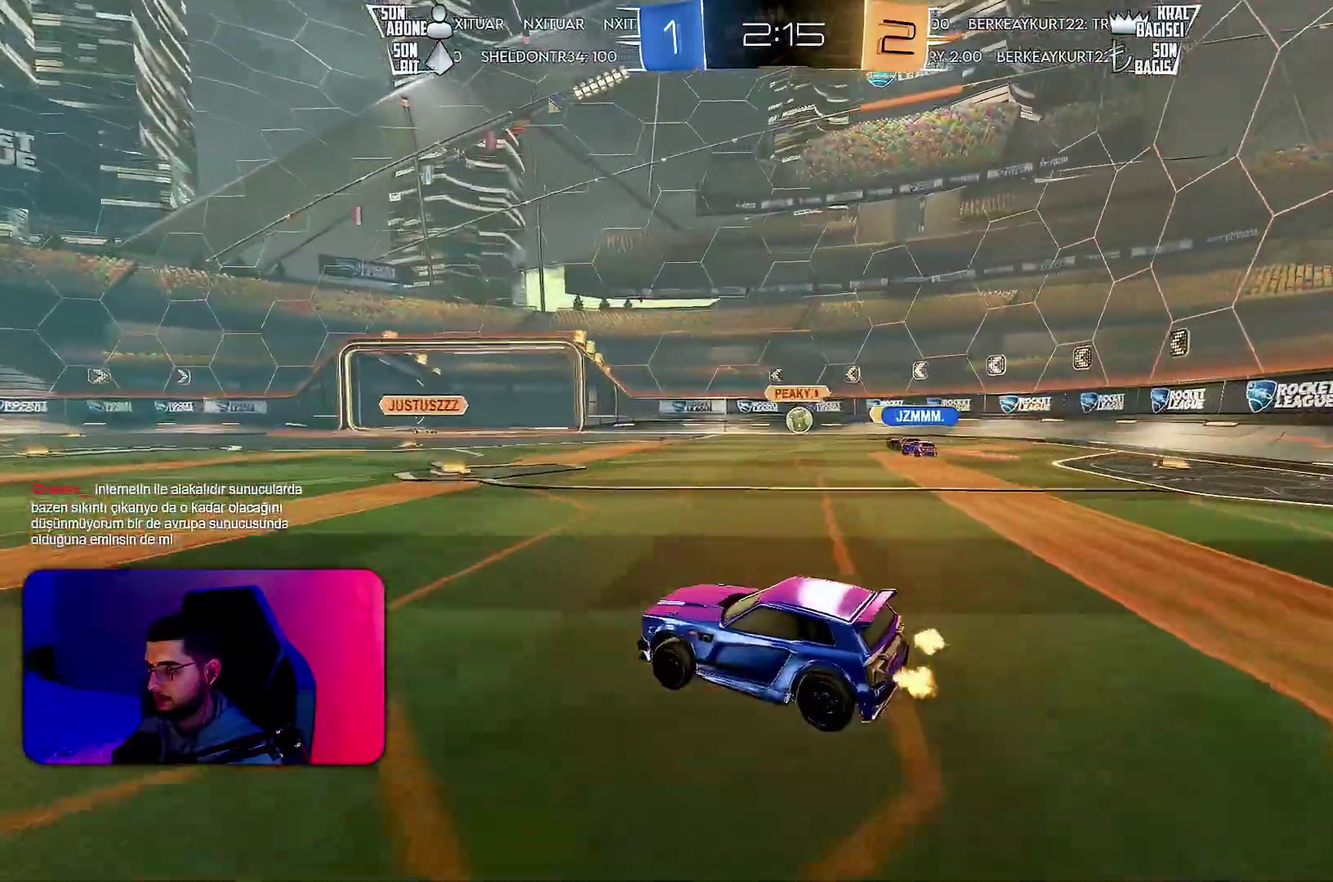
{"buttons": [], "left_stick": "right", "events": [[100, "left_stick", "center"], [150, "R2", "up"], [217, "L2", "down"], [267, "left_stick", "right"], [350, "L2", "up"]]}
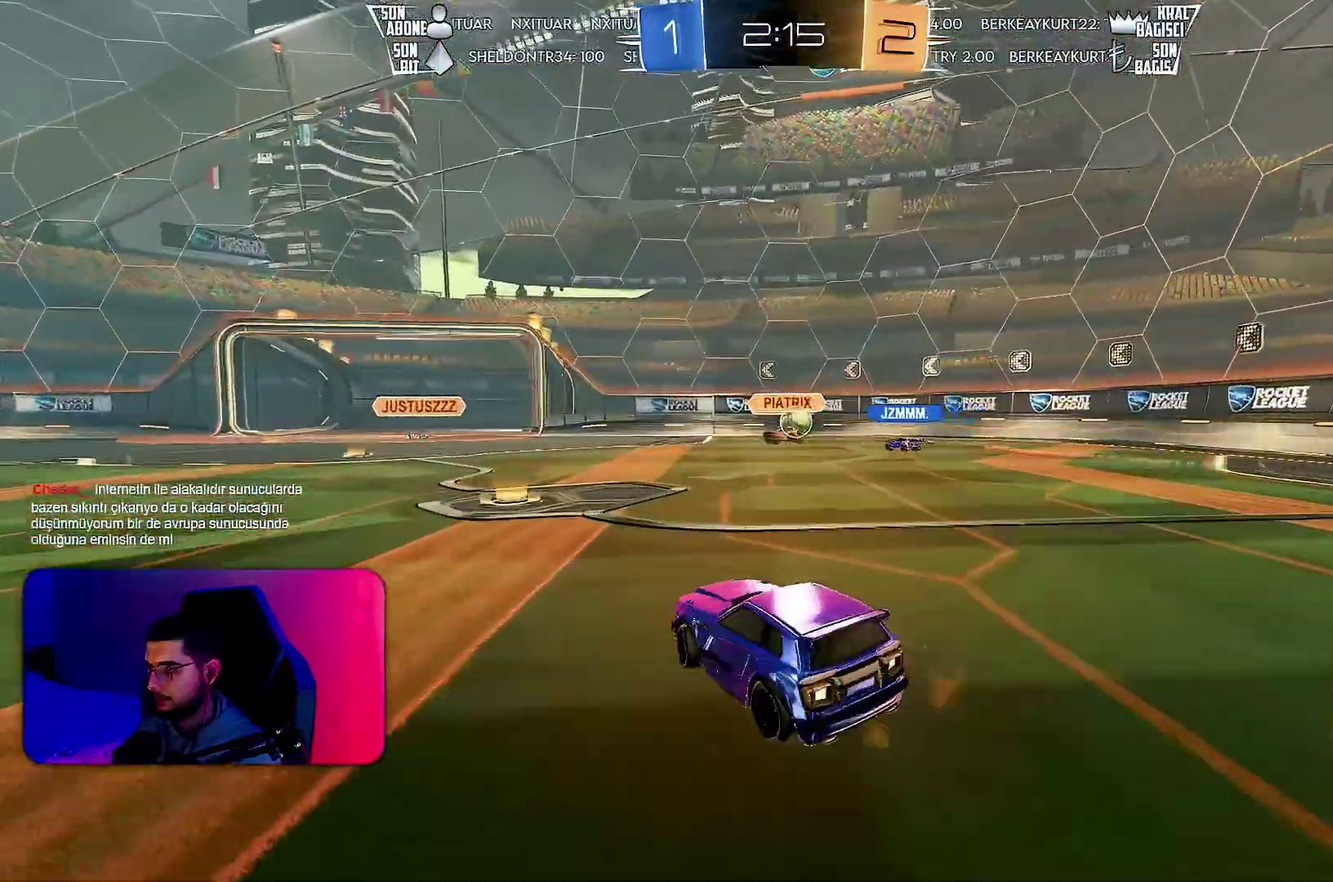
{"buttons": ["R2"], "left_stick": "center", "events": [[83, "R2", "down"], [317, "left_stick", "left"], [433, "left_stick", "center"]]}
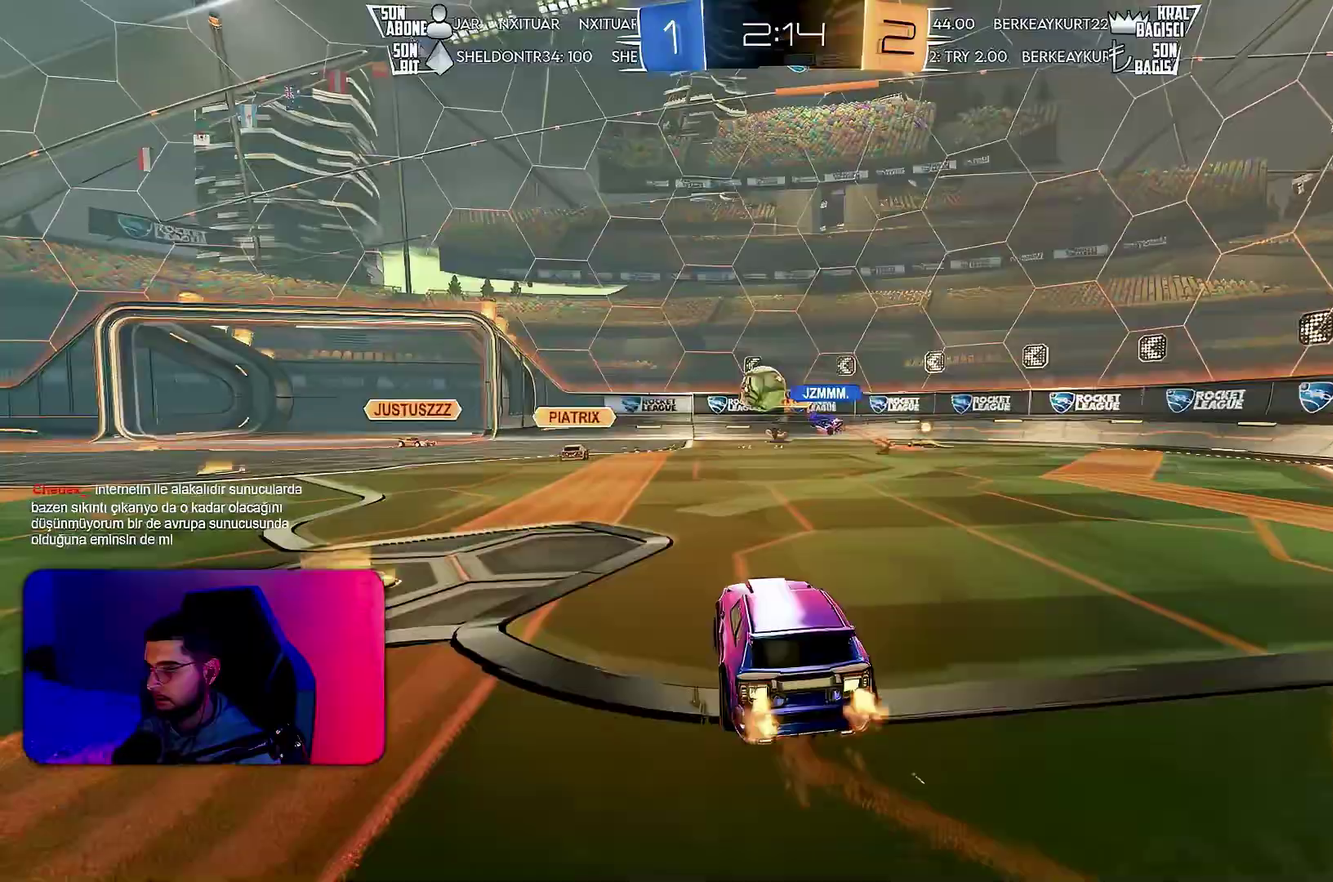
{"buttons": ["L1", "R2"], "left_stick": "left", "events": [[100, "left_stick", "left"], [283, "L1", "down"], [400, "L1", "up"], [467, "L1", "down"]]}